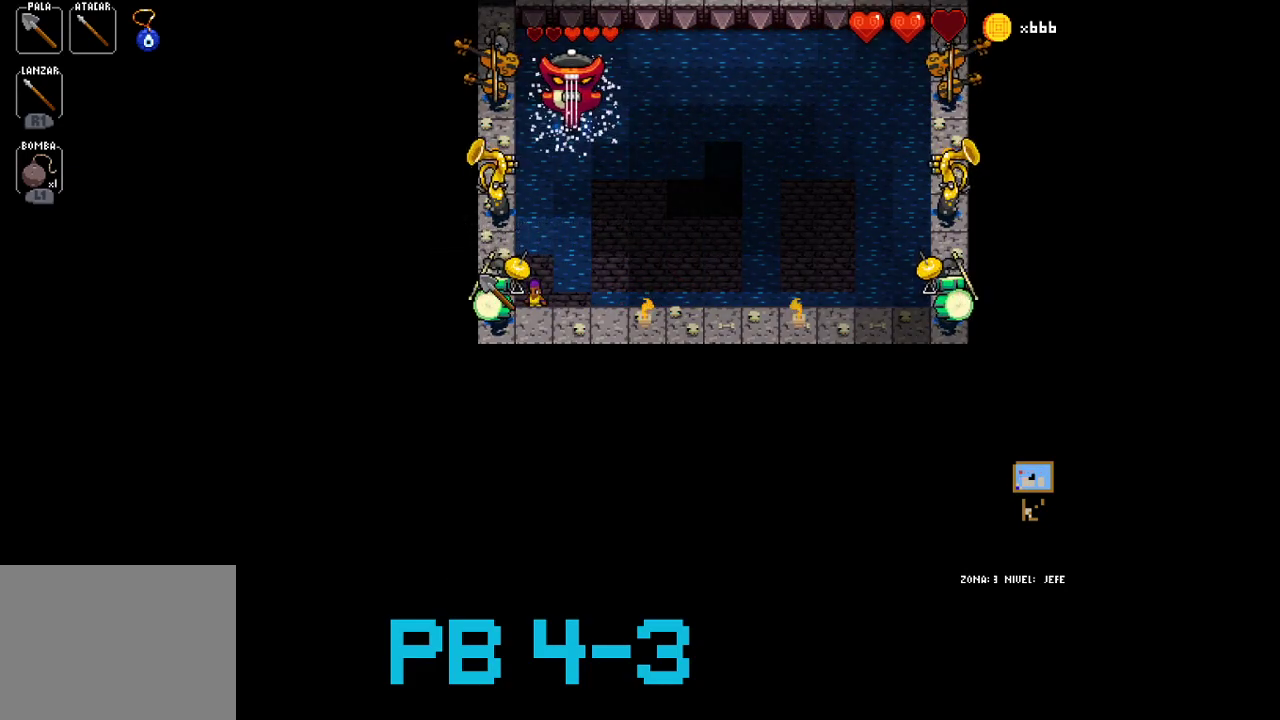
Gameplay with a controller (PlayStation layout); each line is a JSON object with the inputs held at the frame after it (dt_ms = milliseconds from this image to that frame). "events" lists button and stick changes between this image and that frame as [ms after this image, input, new state], when the widget could be followed in between. Not read: L3 R3.
{"dt_ms": 500, "buttons": [], "events": [[167, "SQUARE", "down"], [267, "SQUARE", "up"], [400, "SQUARE", "down"], [467, "SQUARE", "up"]]}
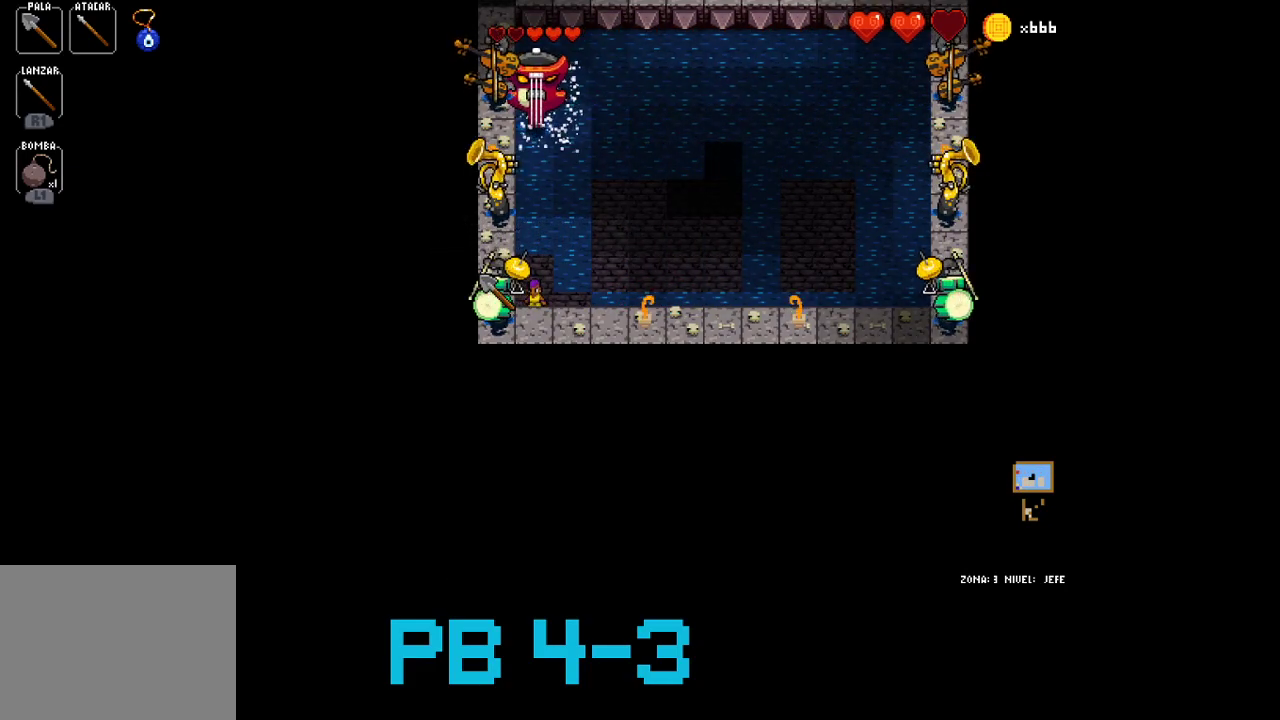
{"dt_ms": 500, "buttons": [], "events": [[117, "SQUARE", "down"], [217, "SQUARE", "up"], [383, "SQUARE", "down"], [450, "SQUARE", "up"]]}
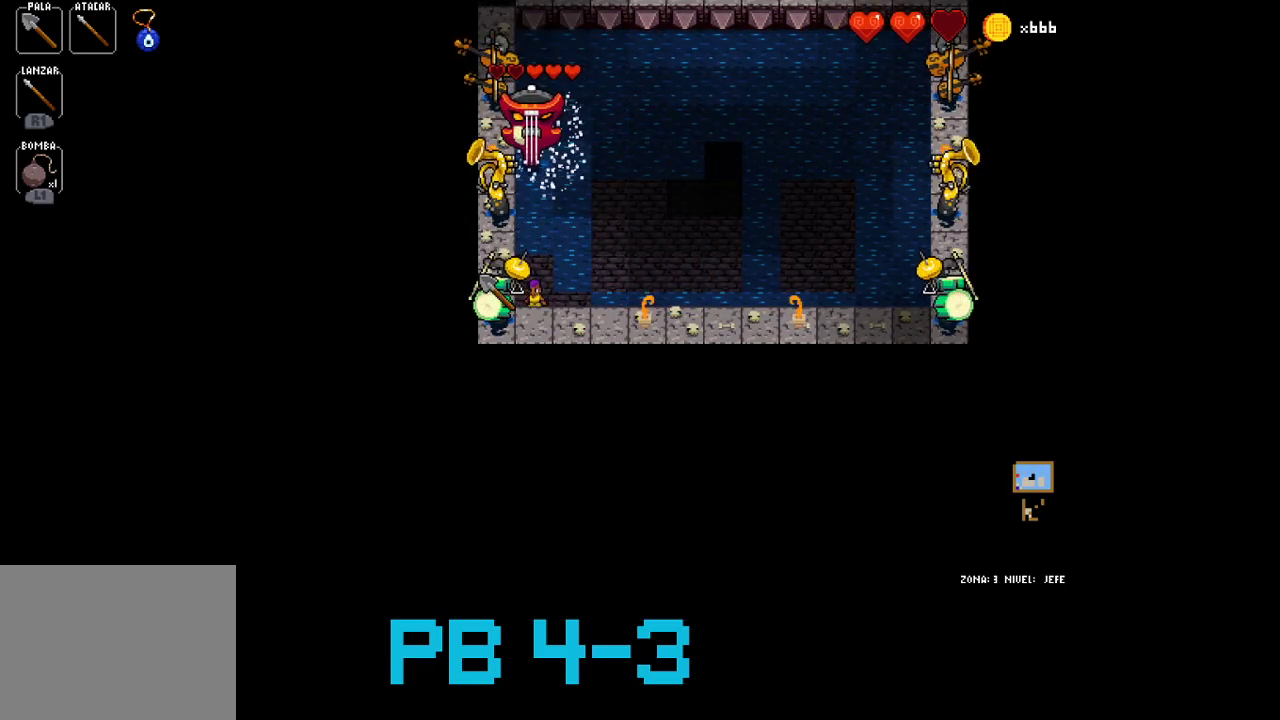
{"dt_ms": 500, "buttons": []}
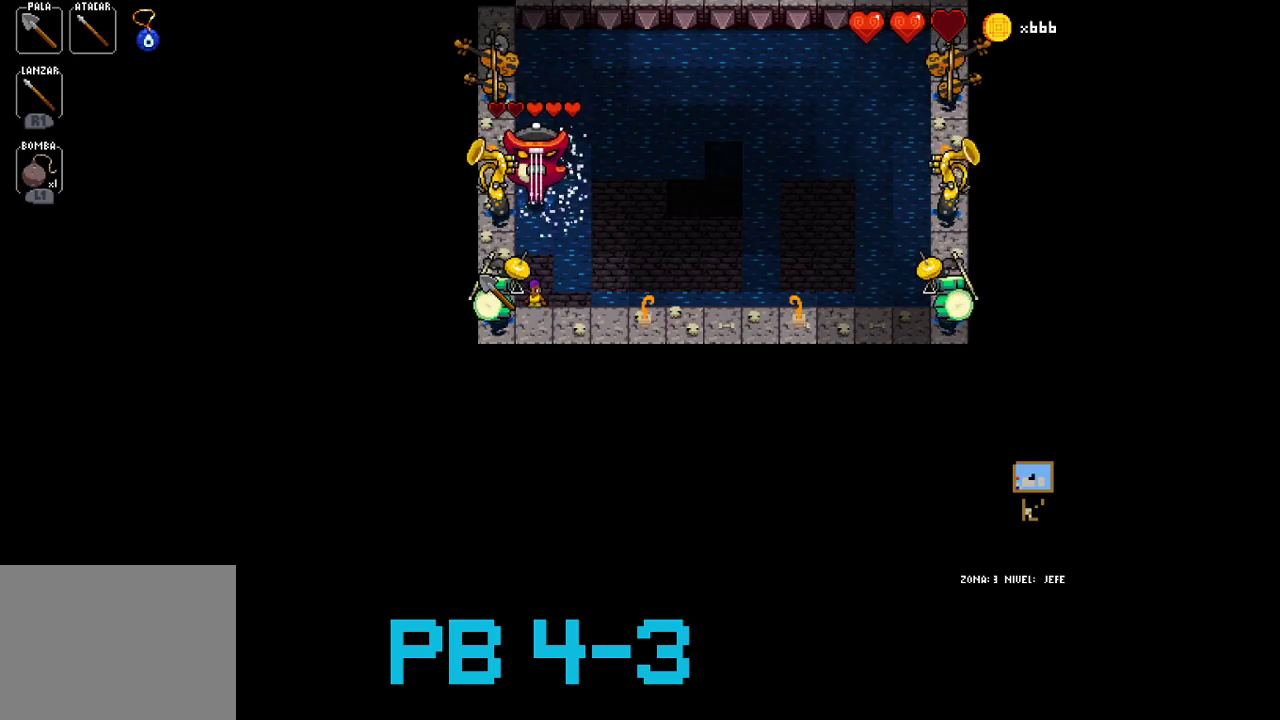
{"dt_ms": 1000, "buttons": []}
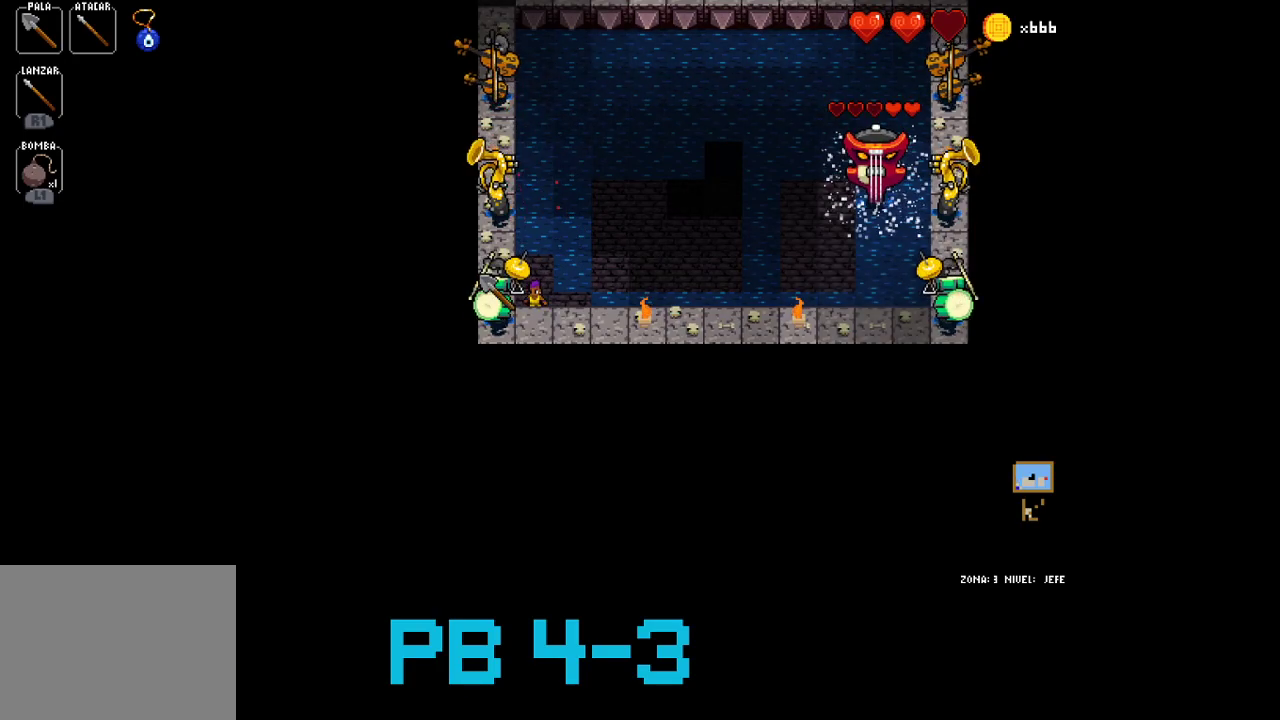
{"dt_ms": 500, "buttons": [], "events": [[17, "SQUARE", "down"], [117, "SQUARE", "up"], [283, "SQUARE", "down"], [350, "SQUARE", "up"]]}